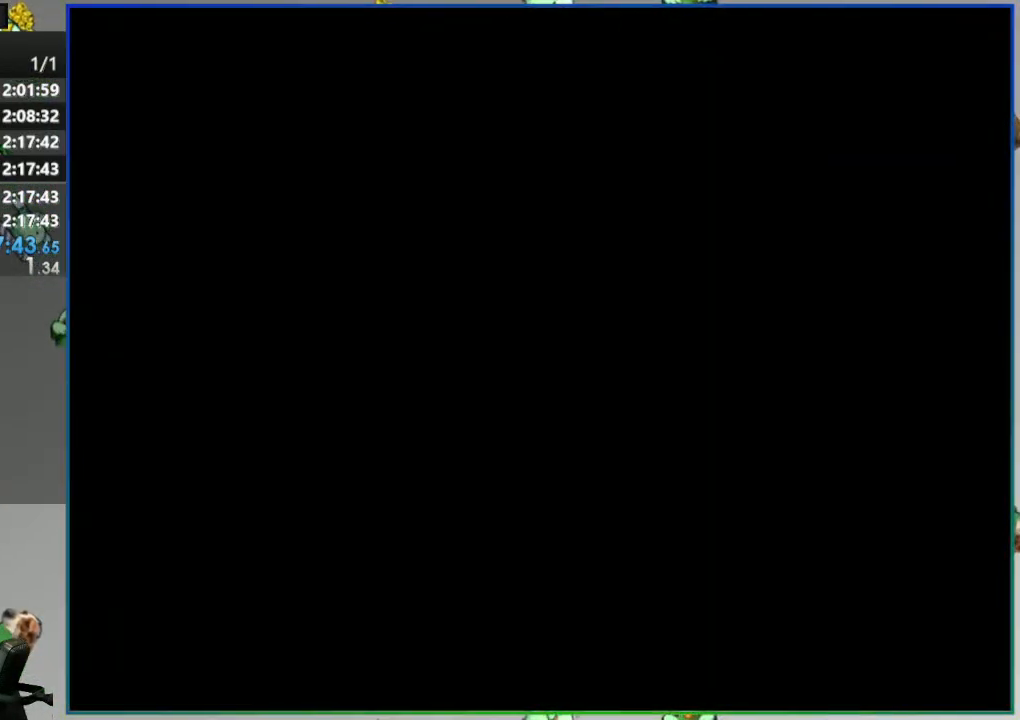
Gameplay with a controller (Nintendo layout); each line is a JSON object with the inputs held at the frame after it. "events" lists button and stick changes between this image and that frame as [ms after this image, input, new state], when the widget could be followed in between. Not read: L3 R3 START.
{"buttons": ["Y", "DPAD_RIGHT"], "events": [[483, "DPAD_RIGHT", "down"]]}
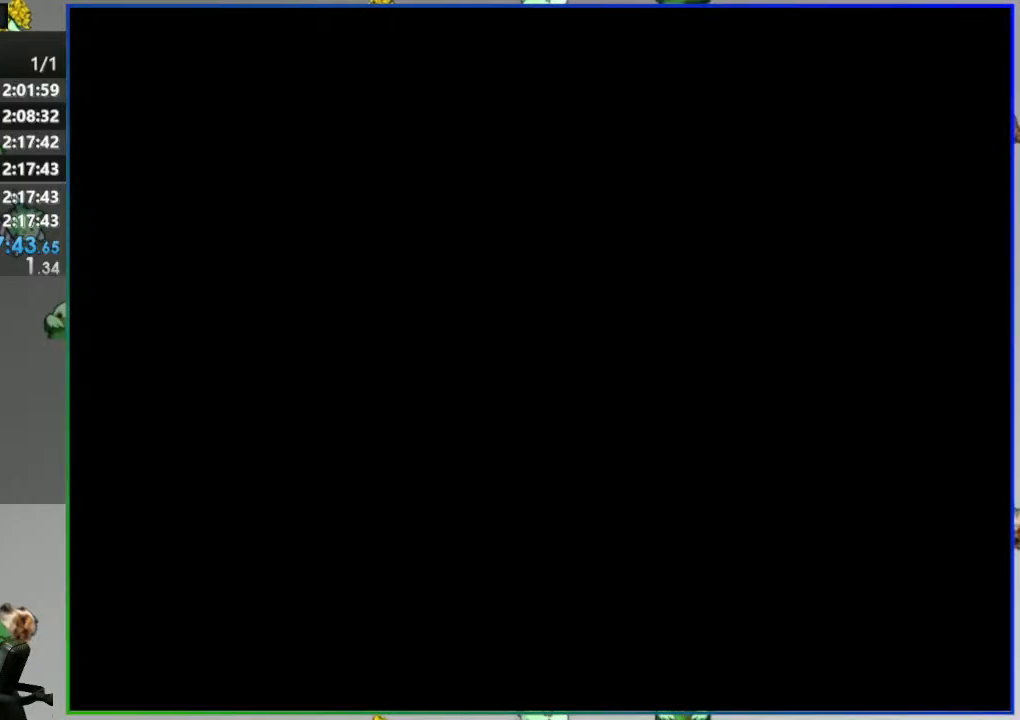
{"buttons": ["Y", "DPAD_RIGHT"], "events": []}
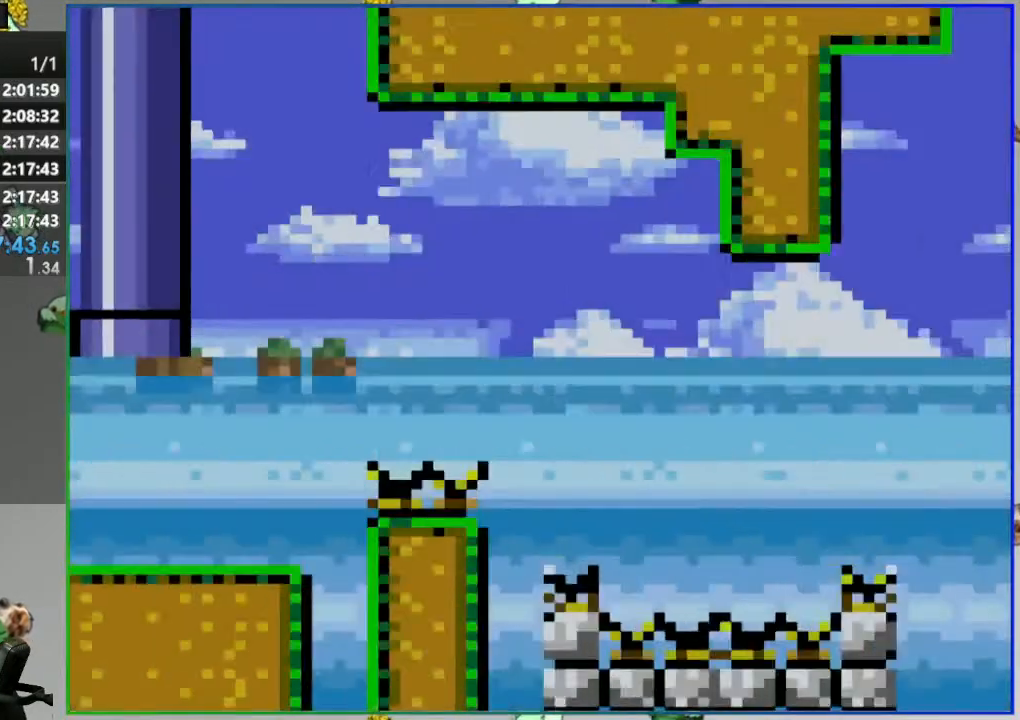
{"buttons": ["Y", "DPAD_RIGHT"], "events": []}
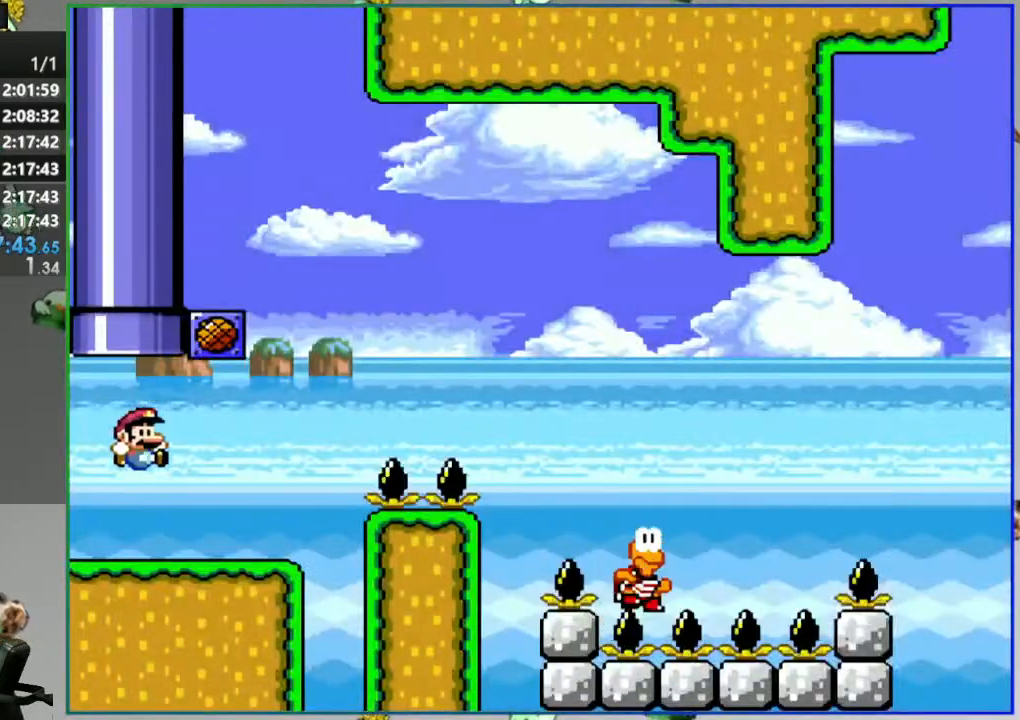
{"buttons": ["B", "Y", "DPAD_RIGHT"], "events": [[183, "B", "down"]]}
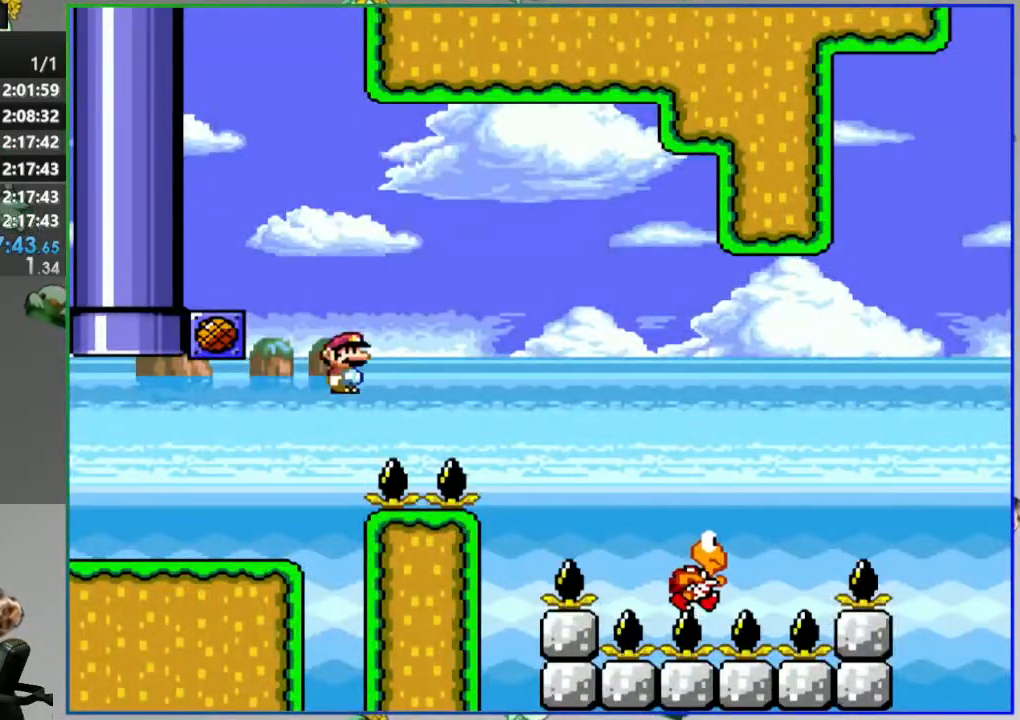
{"buttons": ["B", "Y", "DPAD_RIGHT"], "events": []}
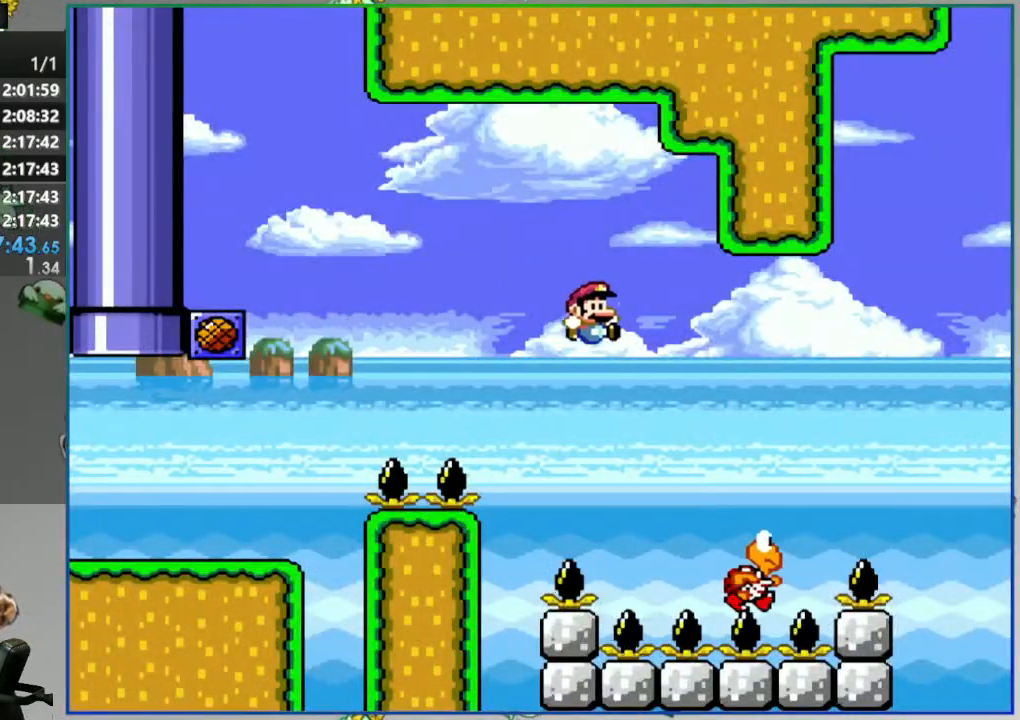
{"buttons": ["B", "Y", "DPAD_RIGHT"], "events": []}
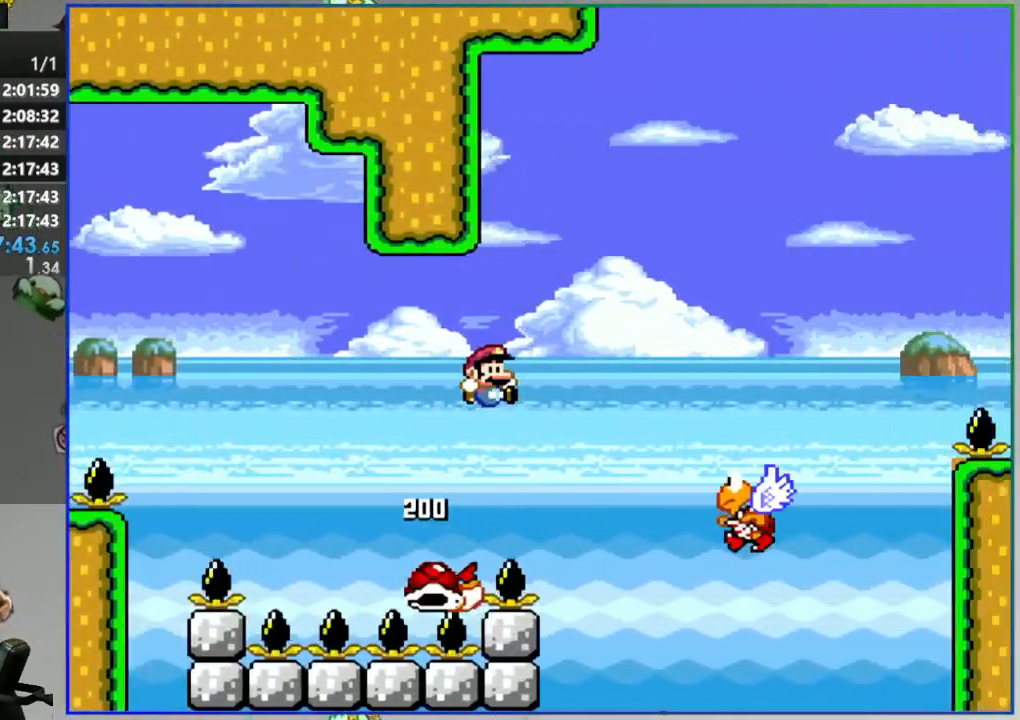
{"buttons": ["B", "Y", "DPAD_RIGHT"], "events": [[267, "DPAD_RIGHT", "up"], [317, "DPAD_LEFT", "down"], [333, "DPAD_LEFT", "up"], [400, "DPAD_RIGHT", "down"]]}
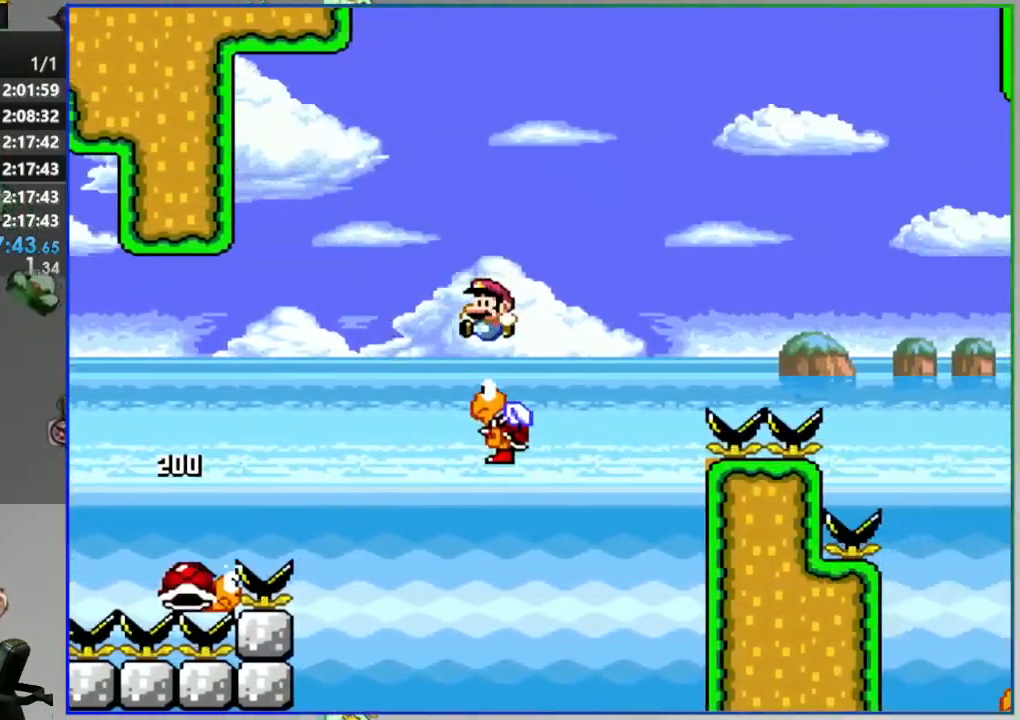
{"buttons": ["B", "Y", "DPAD_RIGHT"], "events": []}
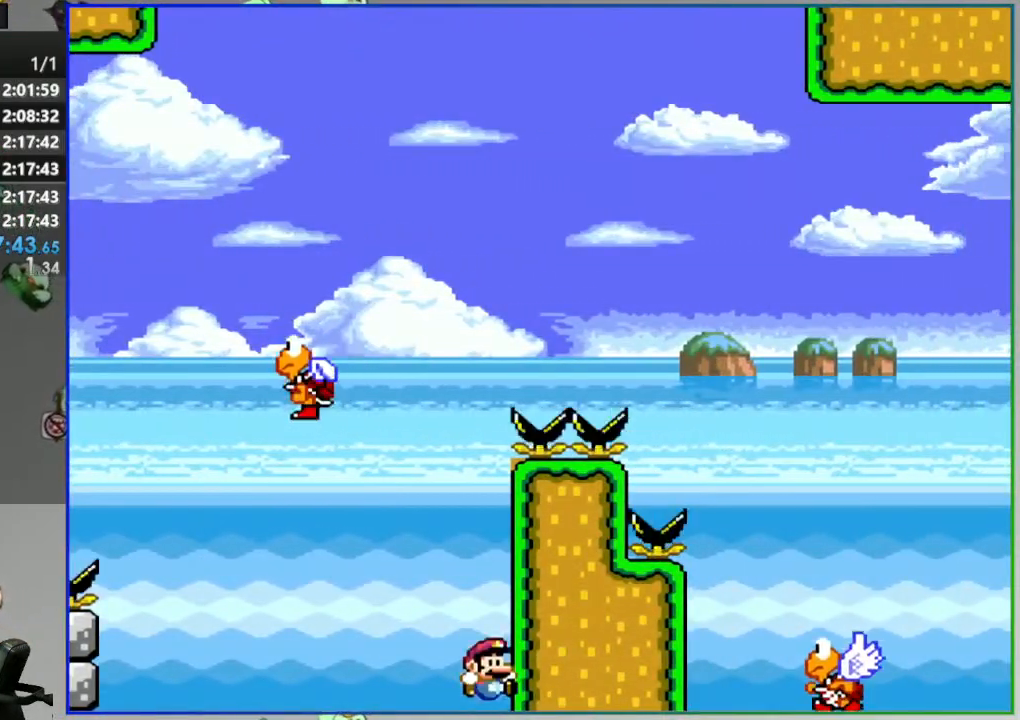
{"buttons": [], "events": [[200, "B", "up"], [200, "Y", "up"], [217, "DPAD_RIGHT", "up"], [383, "A", "down"], [450, "A", "up"]]}
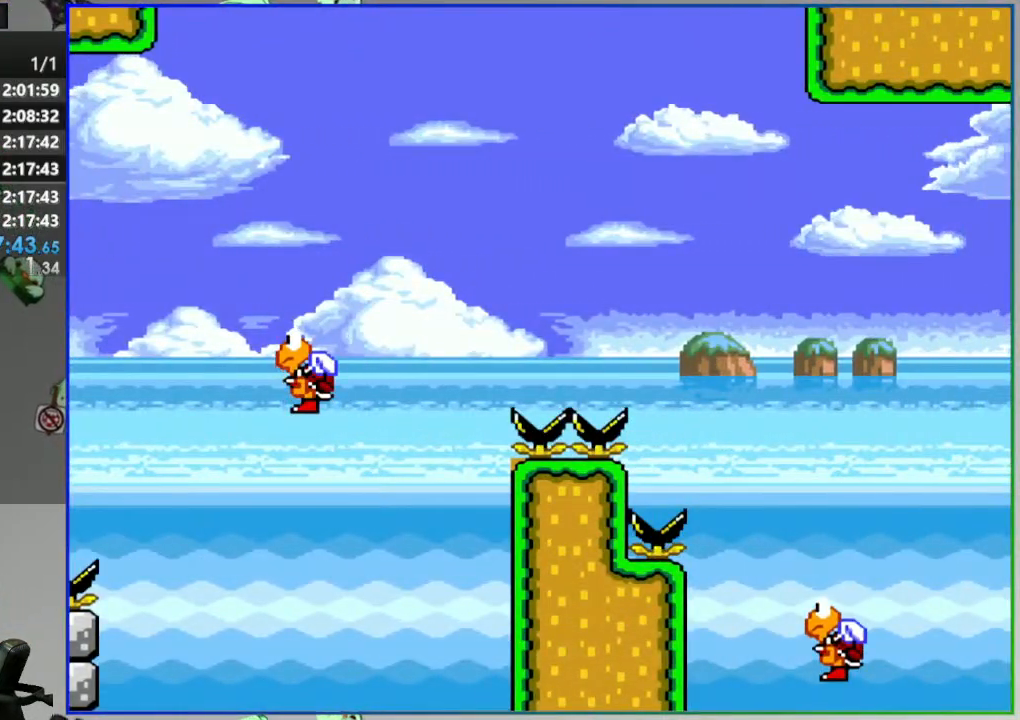
{"buttons": [], "events": [[50, "A", "down"], [117, "A", "up"], [183, "A", "down"], [267, "A", "up"]]}
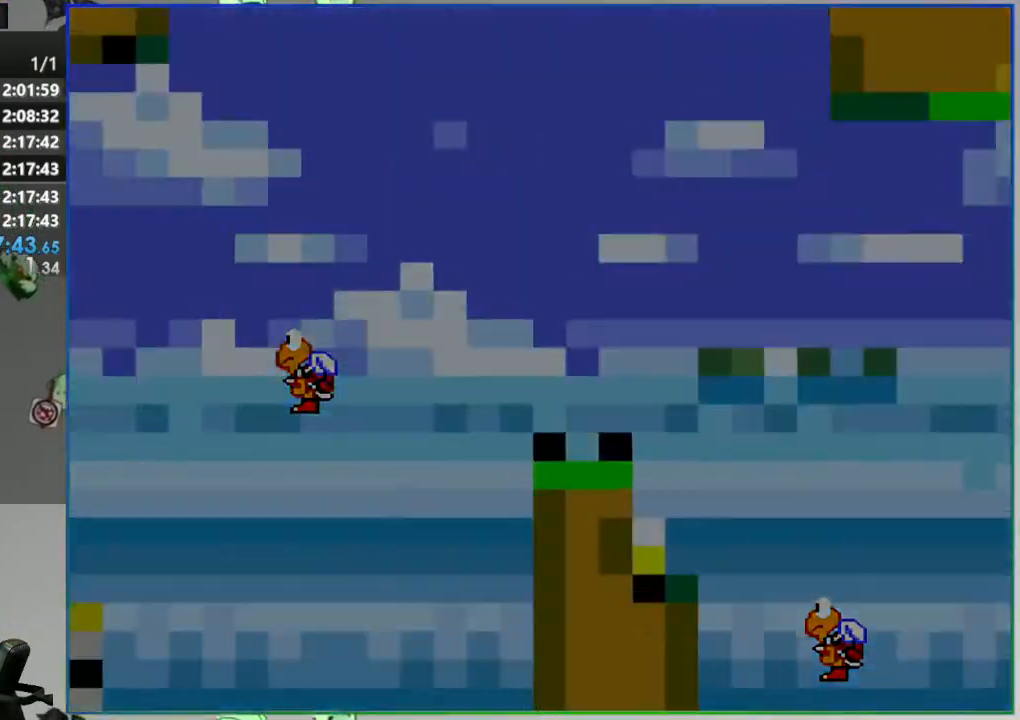
{"buttons": ["Y", "DPAD_RIGHT"], "events": [[33, "Y", "down"], [217, "DPAD_RIGHT", "down"]]}
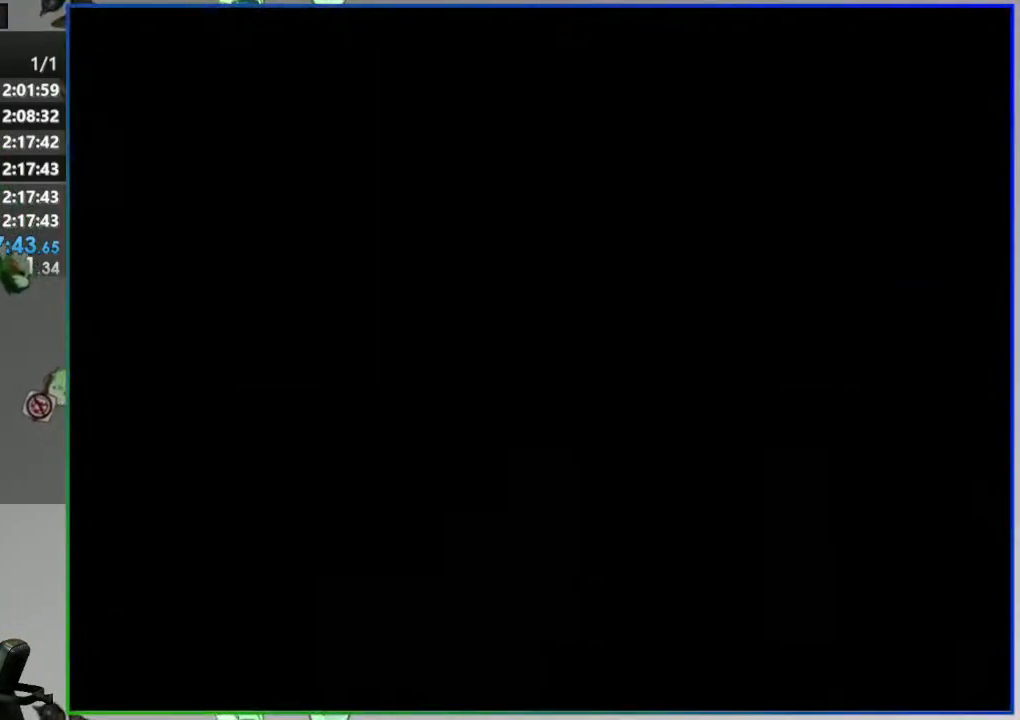
{"buttons": ["Y", "DPAD_RIGHT"], "events": []}
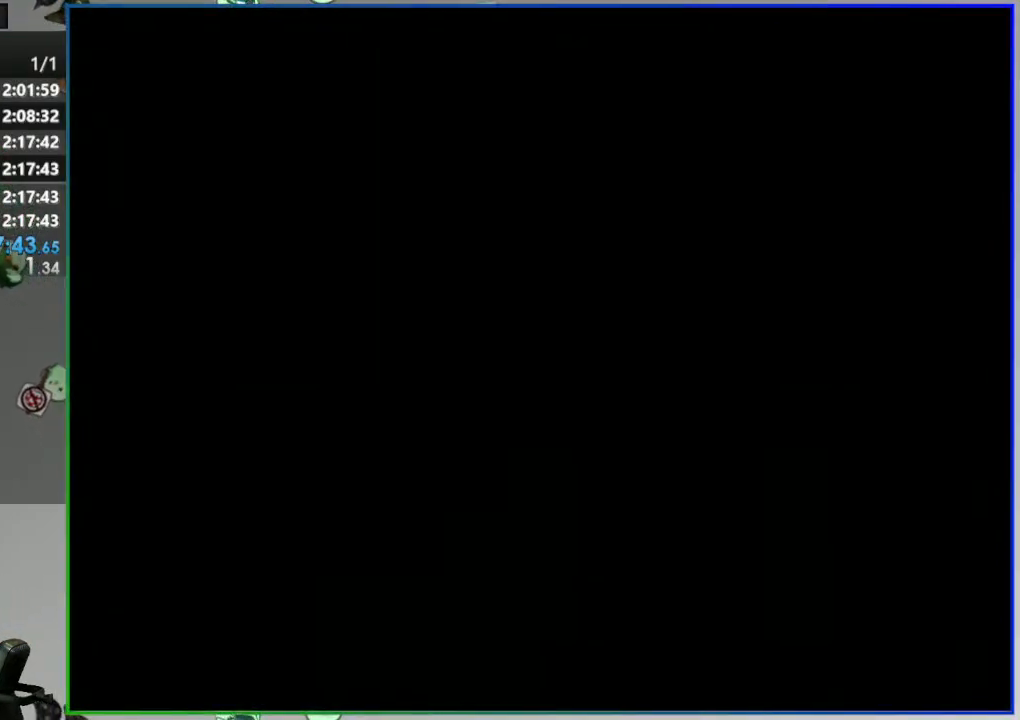
{"buttons": ["Y", "DPAD_RIGHT"], "events": []}
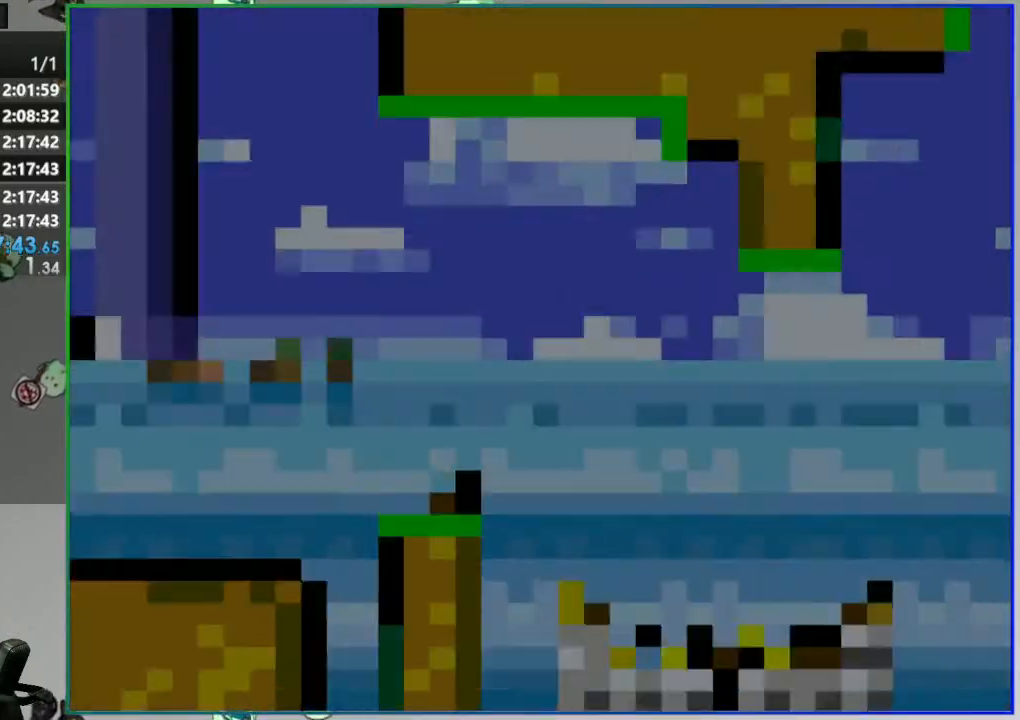
{"buttons": ["Y", "DPAD_RIGHT"], "events": []}
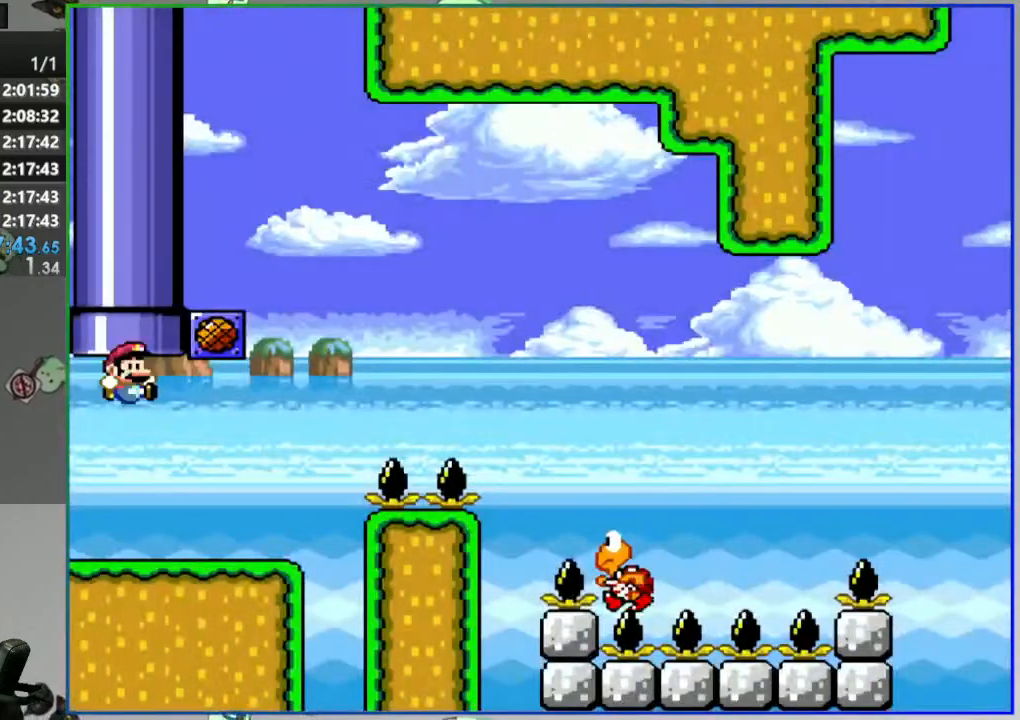
{"buttons": ["B", "Y", "DPAD_RIGHT"], "events": [[383, "B", "down"]]}
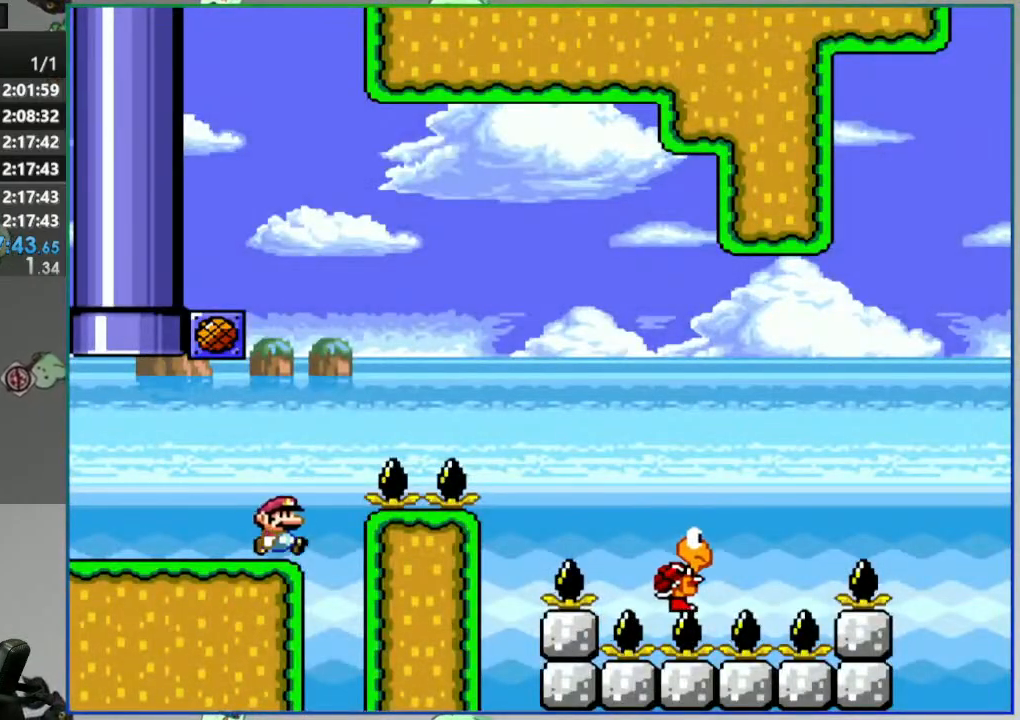
{"buttons": ["B", "Y", "DPAD_RIGHT"], "events": []}
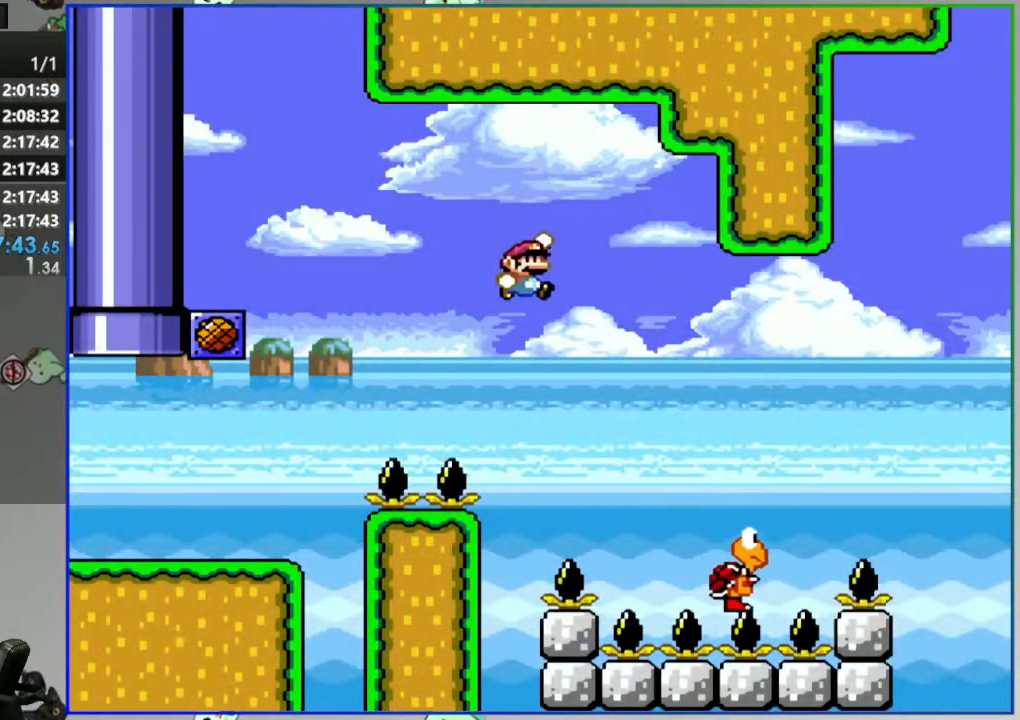
{"buttons": ["B", "Y", "DPAD_RIGHT"], "events": []}
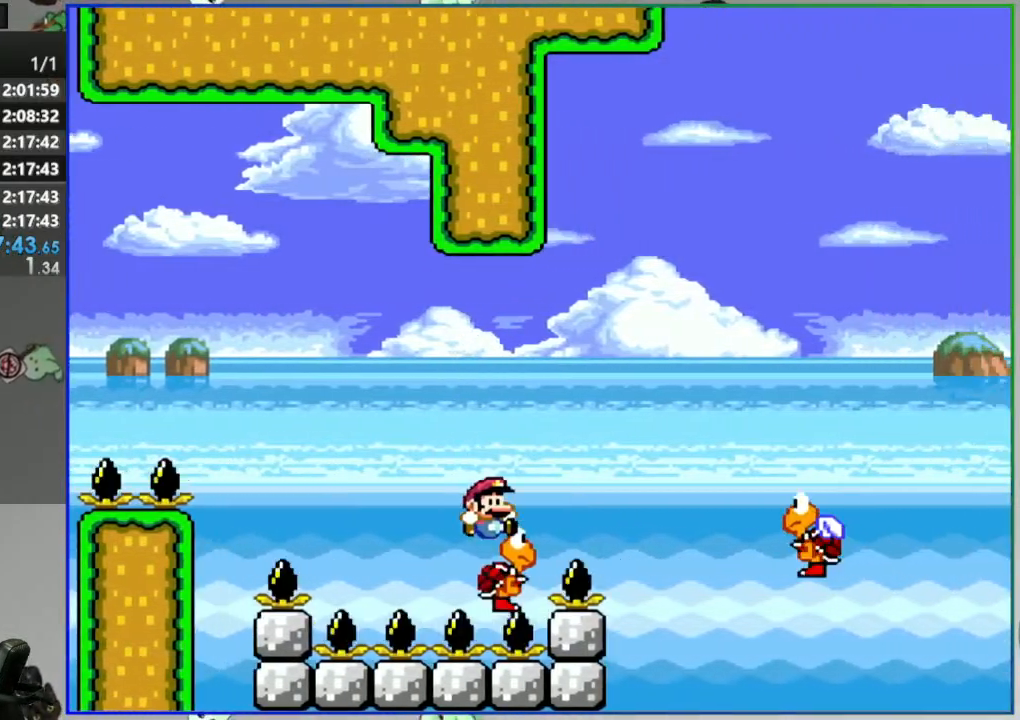
{"buttons": ["B", "Y", "DPAD_RIGHT"], "events": [[250, "B", "up"], [400, "B", "down"]]}
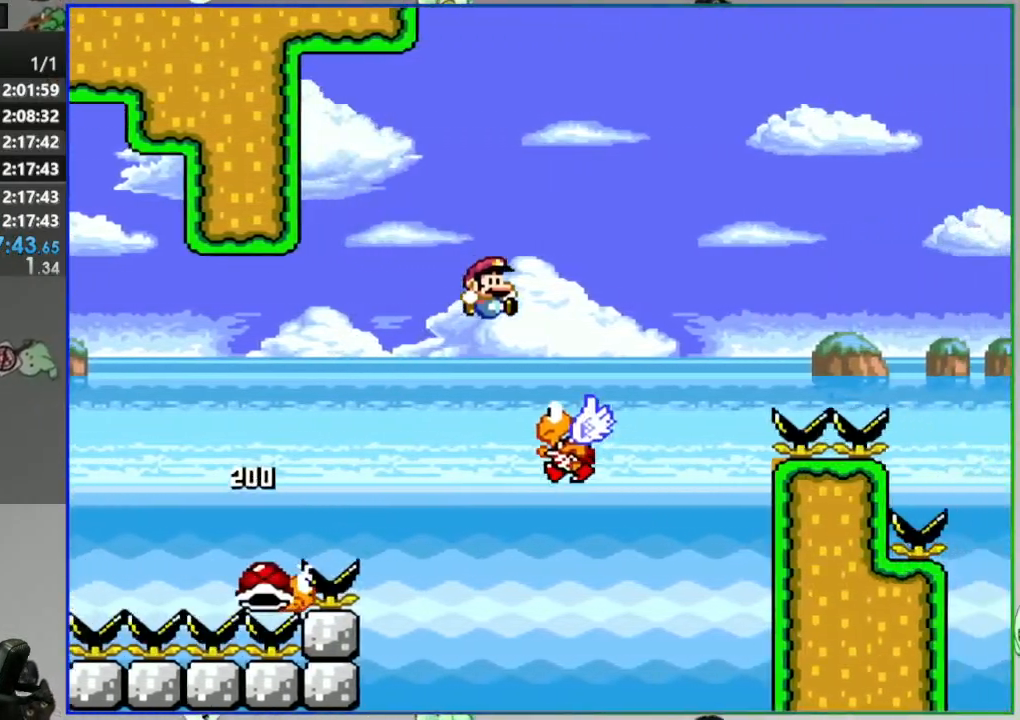
{"buttons": ["B", "Y", "DPAD_RIGHT"], "events": []}
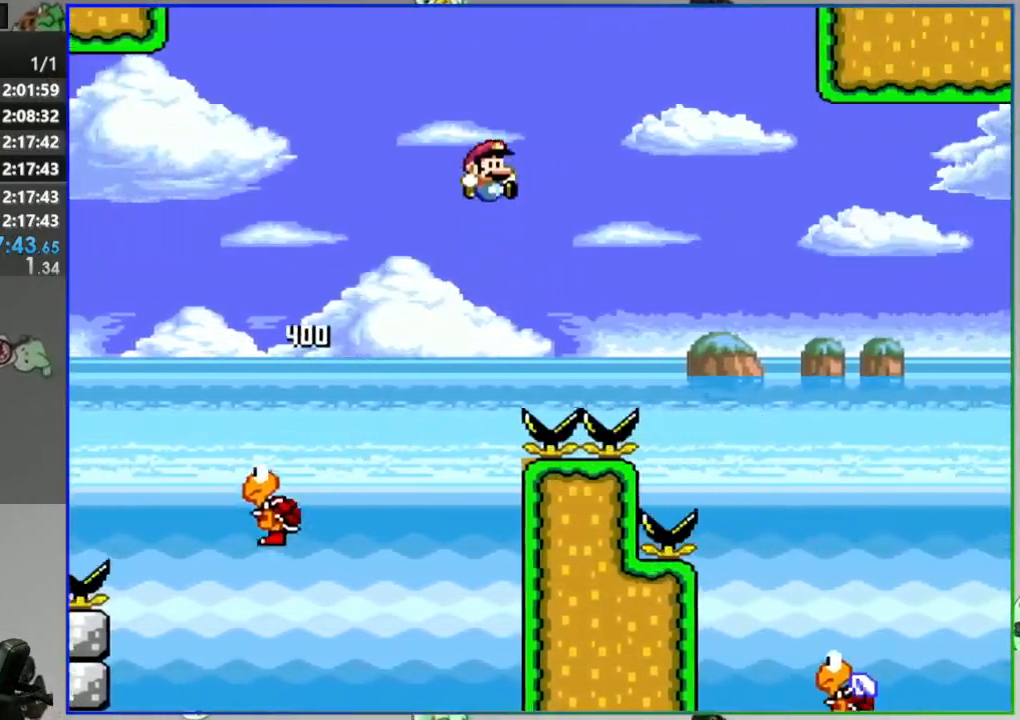
{"buttons": ["B", "Y", "DPAD_LEFT"], "events": [[433, "DPAD_RIGHT", "up"], [483, "DPAD_LEFT", "down"]]}
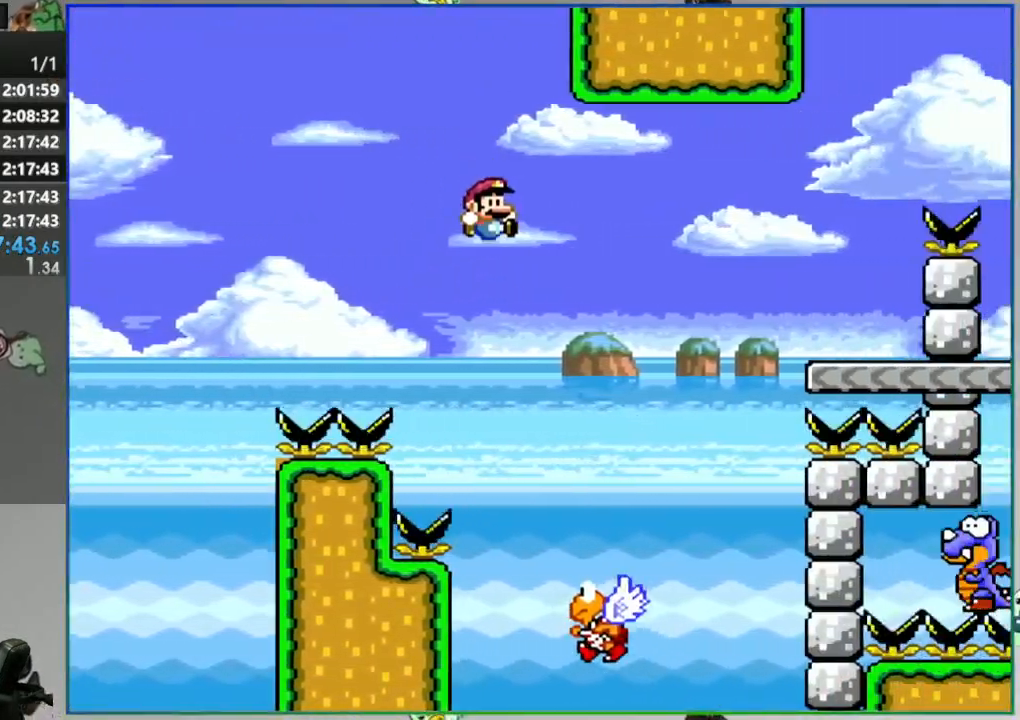
{"buttons": ["B", "Y", "DPAD_RIGHT"], "events": [[50, "DPAD_LEFT", "up"], [117, "DPAD_RIGHT", "down"]]}
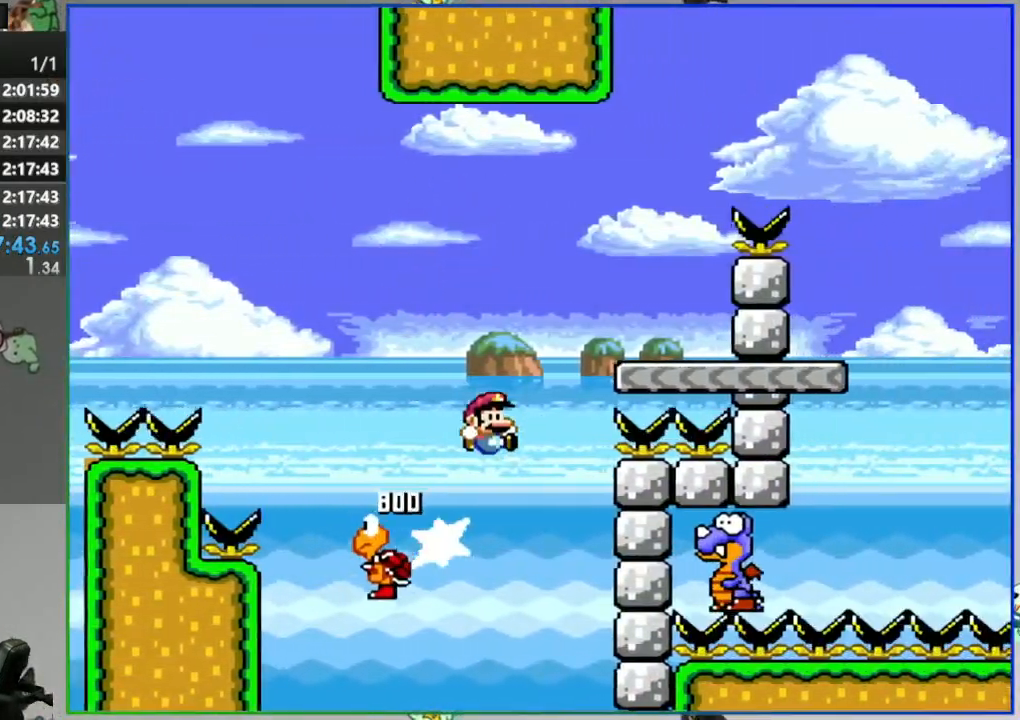
{"buttons": ["Y"], "events": [[133, "DPAD_RIGHT", "up"], [183, "DPAD_LEFT", "down"], [350, "B", "up"], [500, "DPAD_LEFT", "up"]]}
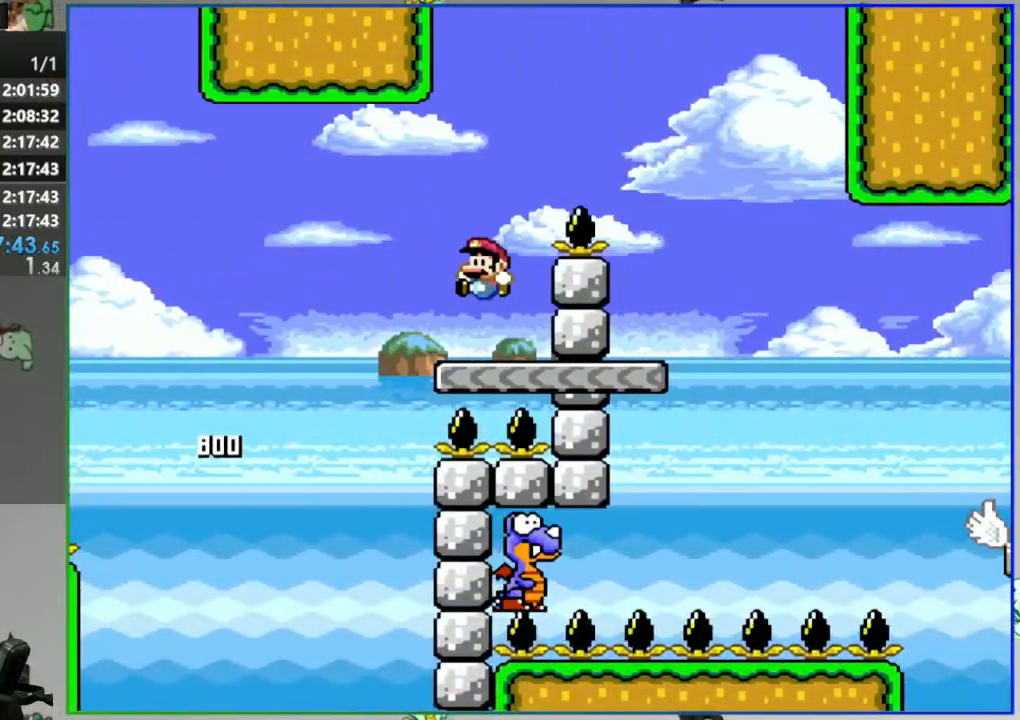
{"buttons": ["B", "Y", "DPAD_RIGHT"], "events": [[50, "B", "down"], [233, "DPAD_RIGHT", "down"]]}
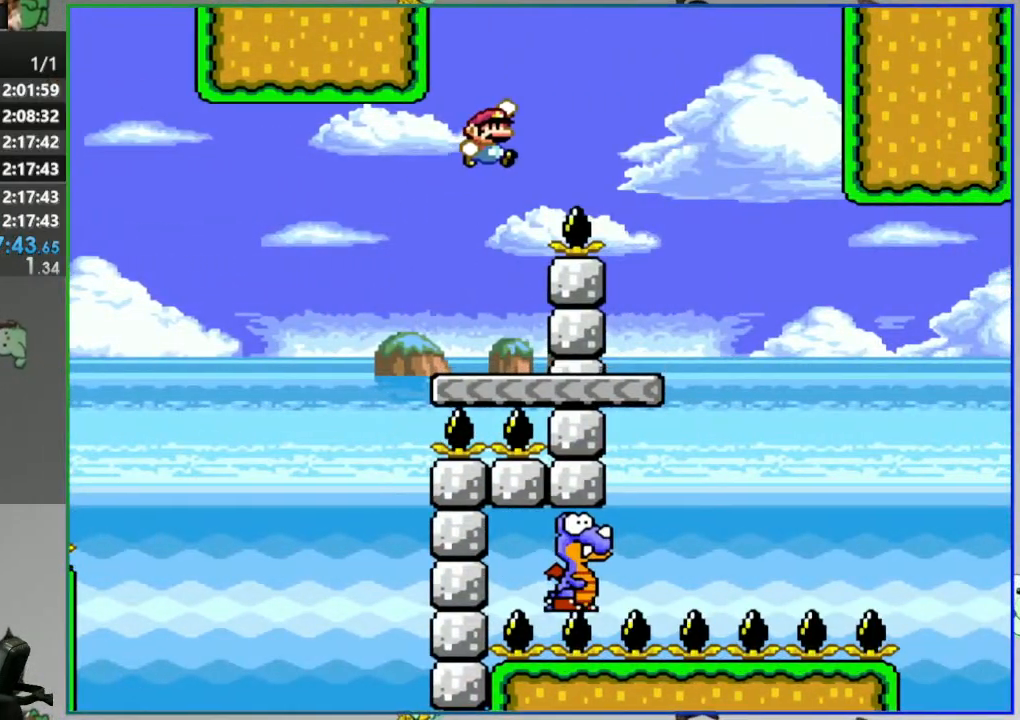
{"buttons": ["B", "Y"], "events": [[117, "DPAD_RIGHT", "up"], [233, "DPAD_LEFT", "down"], [417, "DPAD_LEFT", "up"]]}
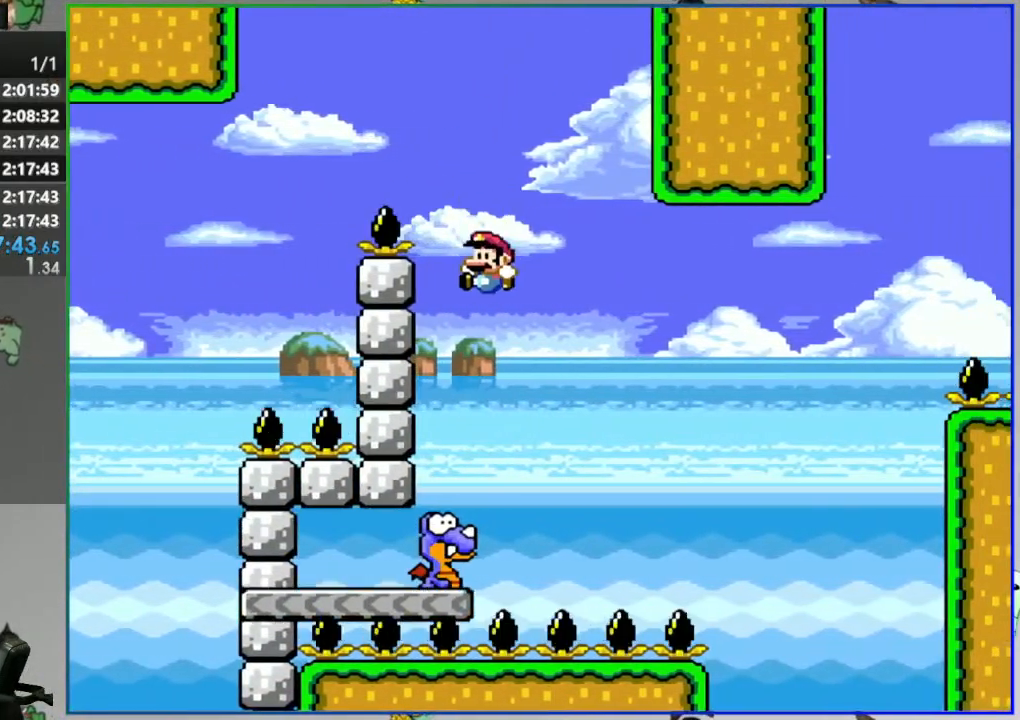
{"buttons": ["B", "Y"], "events": [[17, "DPAD_RIGHT", "down"], [133, "DPAD_RIGHT", "up"]]}
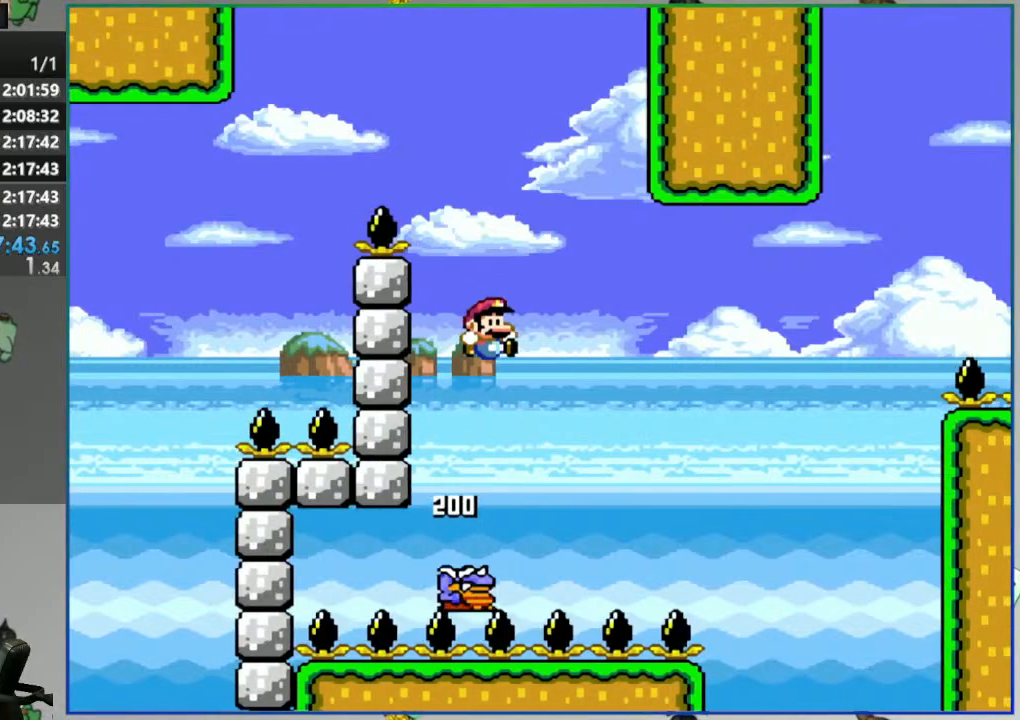
{"buttons": ["B", "Y"], "events": [[250, "DPAD_RIGHT", "down"], [417, "DPAD_RIGHT", "up"]]}
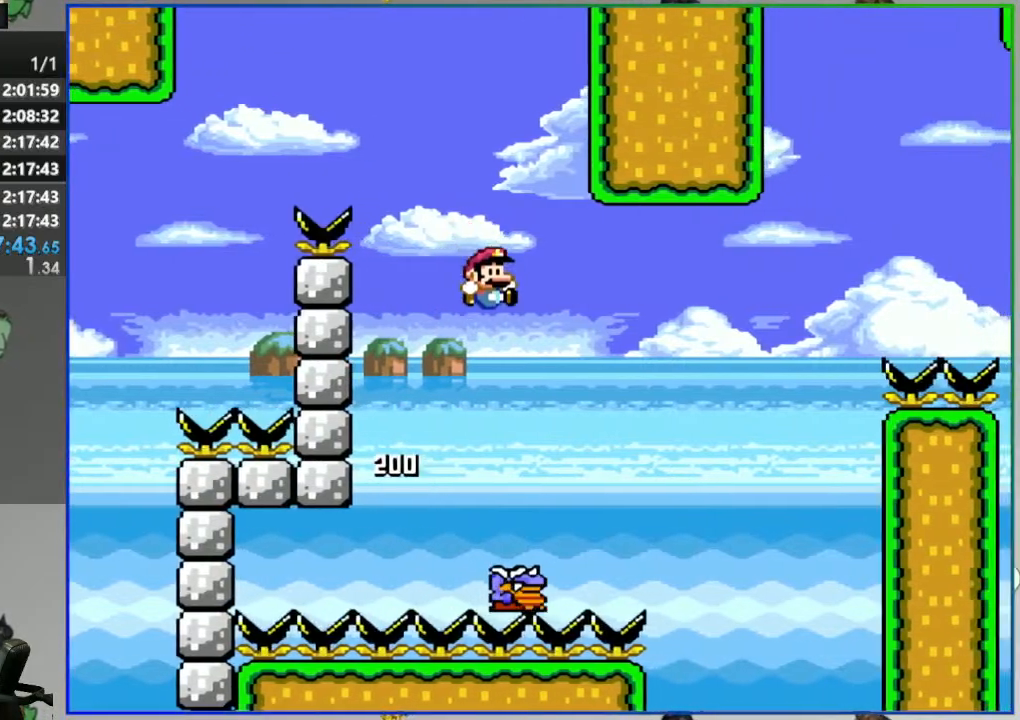
{"buttons": ["B", "Y", "DPAD_RIGHT"], "events": [[250, "DPAD_LEFT", "down"], [350, "DPAD_LEFT", "up"], [400, "DPAD_RIGHT", "down"]]}
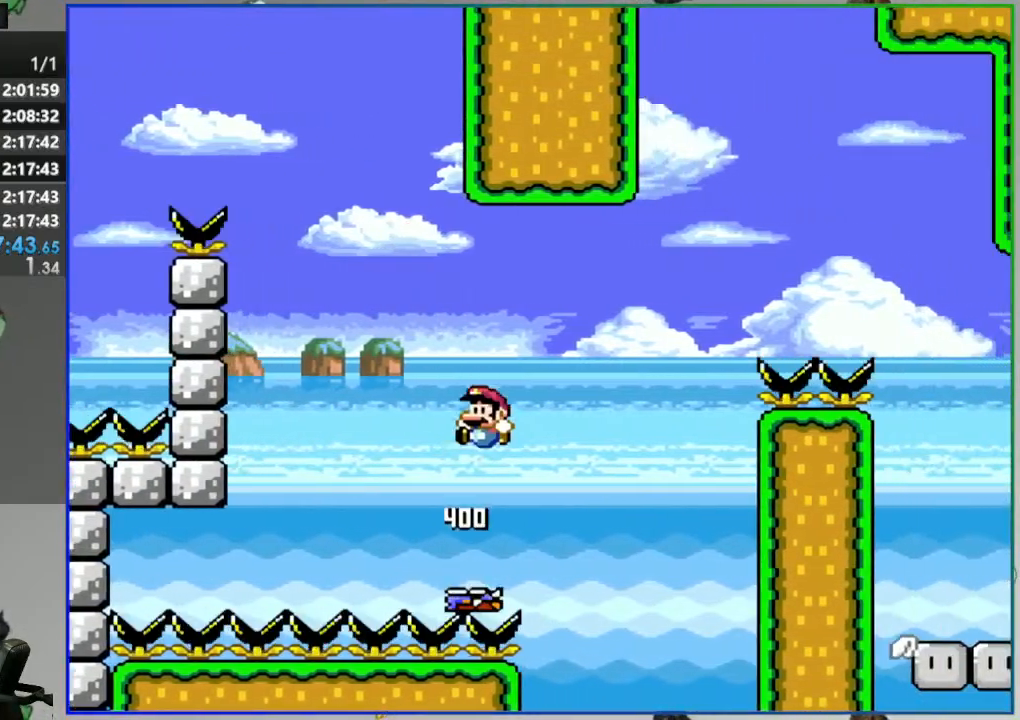
{"buttons": ["B", "Y", "DPAD_LEFT"], "events": [[317, "DPAD_RIGHT", "up"], [433, "DPAD_LEFT", "down"]]}
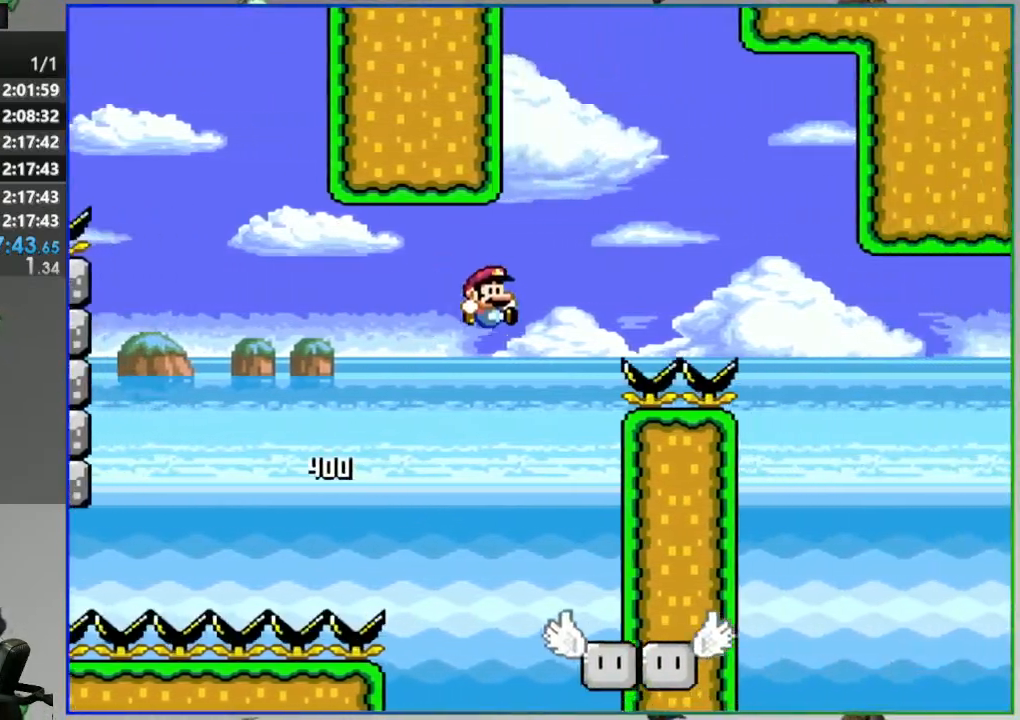
{"buttons": ["Y"], "events": [[117, "DPAD_LEFT", "up"], [133, "B", "up"], [167, "DPAD_RIGHT", "down"], [267, "DPAD_RIGHT", "up"]]}